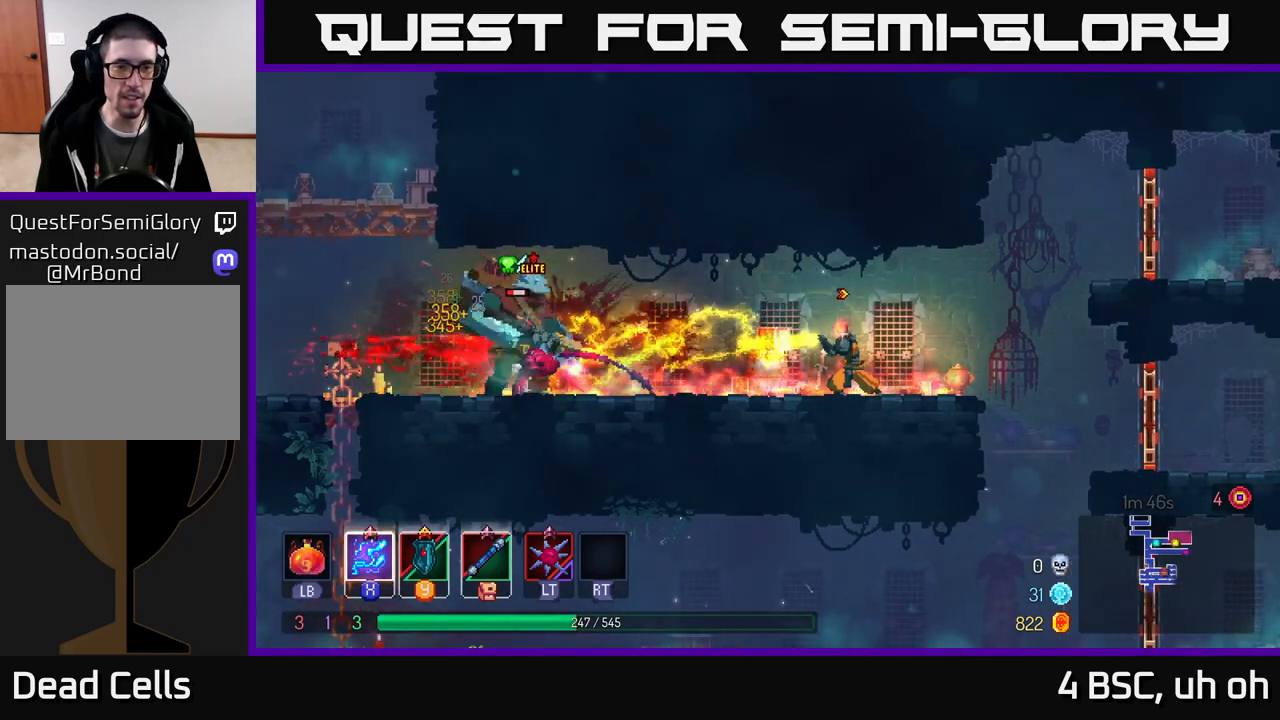
Gameplay with a controller (Xbox layout); each line is a JSON object with the inputs held at the frame after it. "events" lists button and stick changes between this image and that frame as [ms after this image, input, new state], when the widget could be followed in between.
{"buttons": [], "left_stick": "left", "right_stick": "center", "events": [[433, "left_stick", "left"], [467, "X", "up"]]}
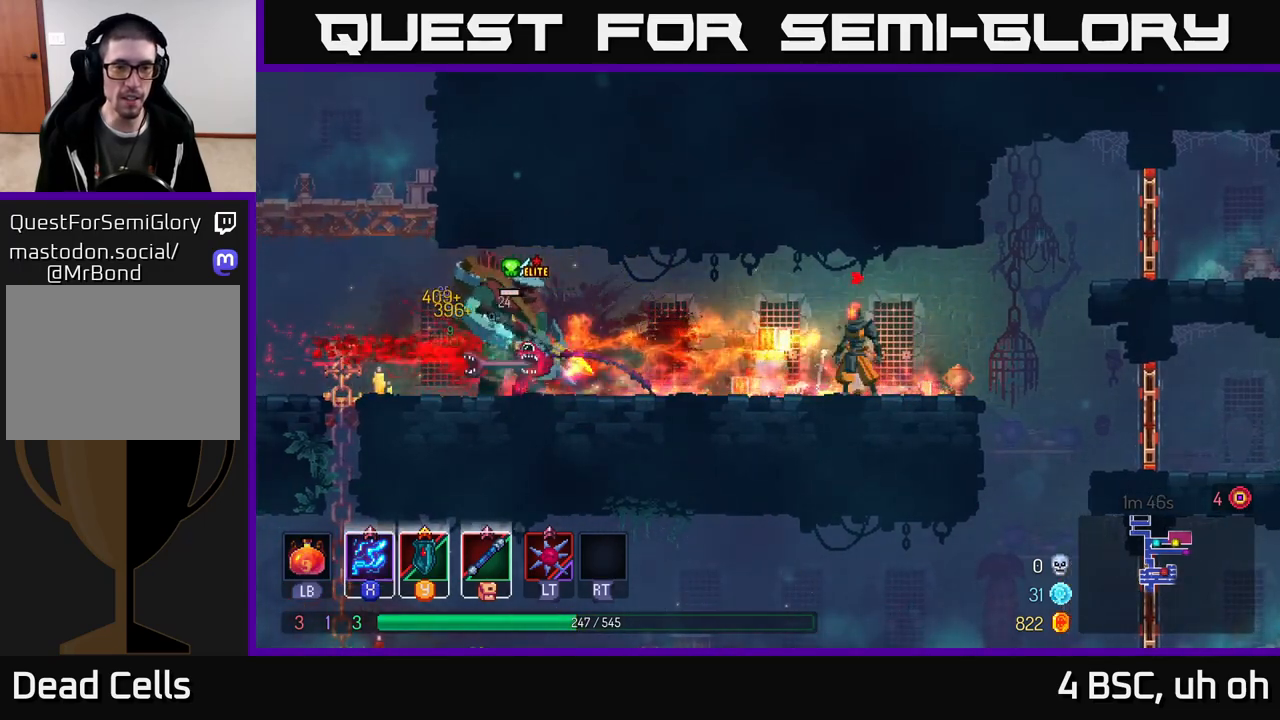
{"buttons": ["X"], "left_stick": "center", "right_stick": "center", "events": [[383, "X", "down"], [383, "left_stick", "center"]]}
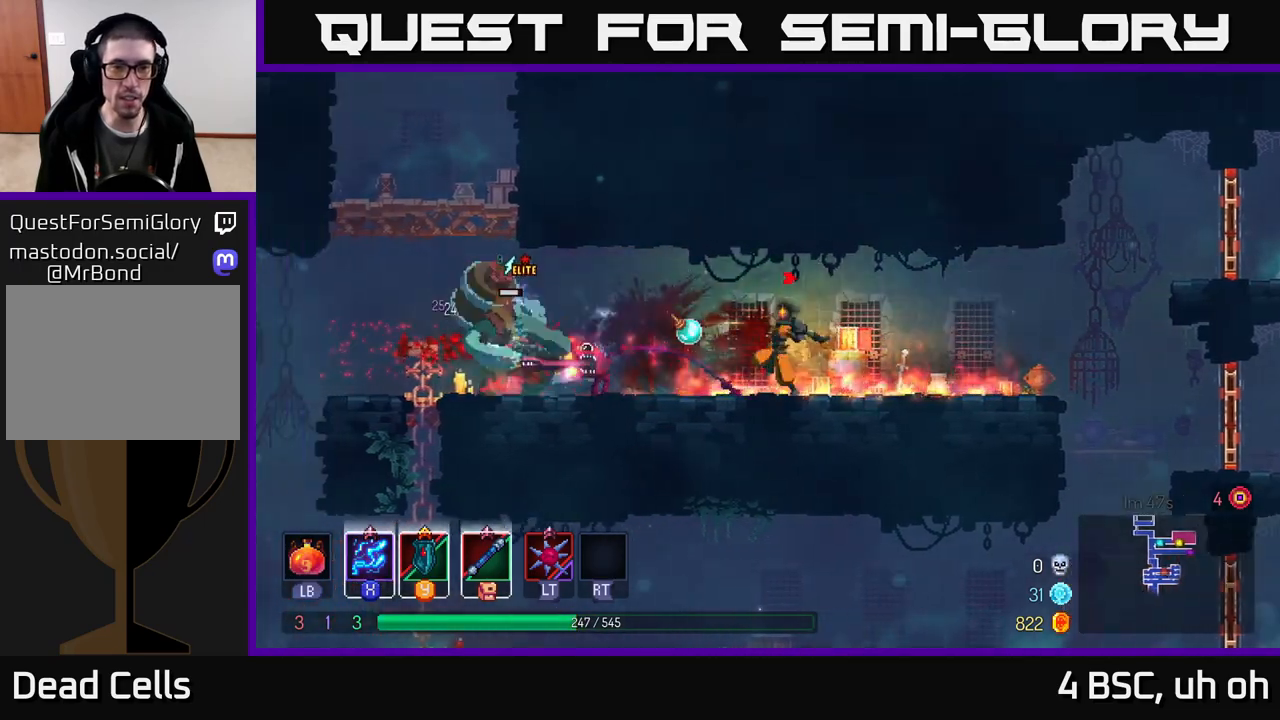
{"buttons": ["B"], "left_stick": "left", "right_stick": "center", "events": [[317, "X", "up"], [317, "left_stick", "left"], [450, "B", "down"]]}
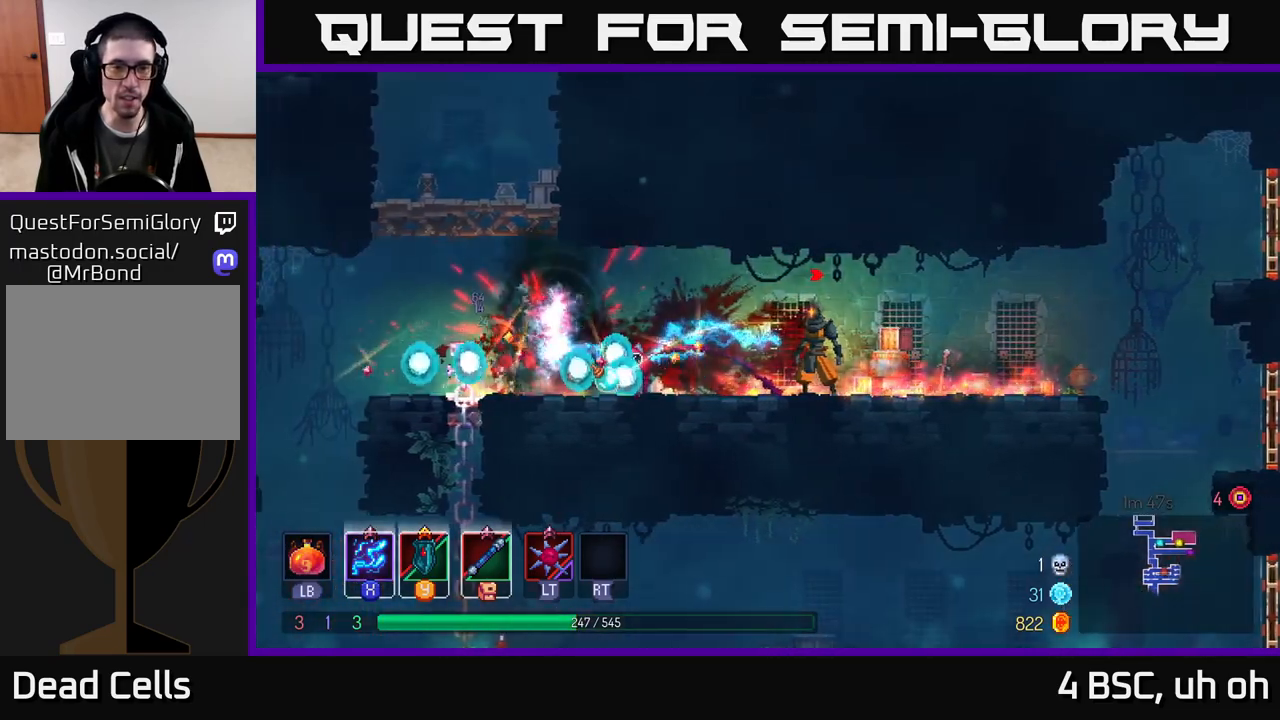
{"buttons": [], "left_stick": "left", "right_stick": "center", "events": [[117, "B", "up"], [383, "B", "down"], [450, "B", "up"]]}
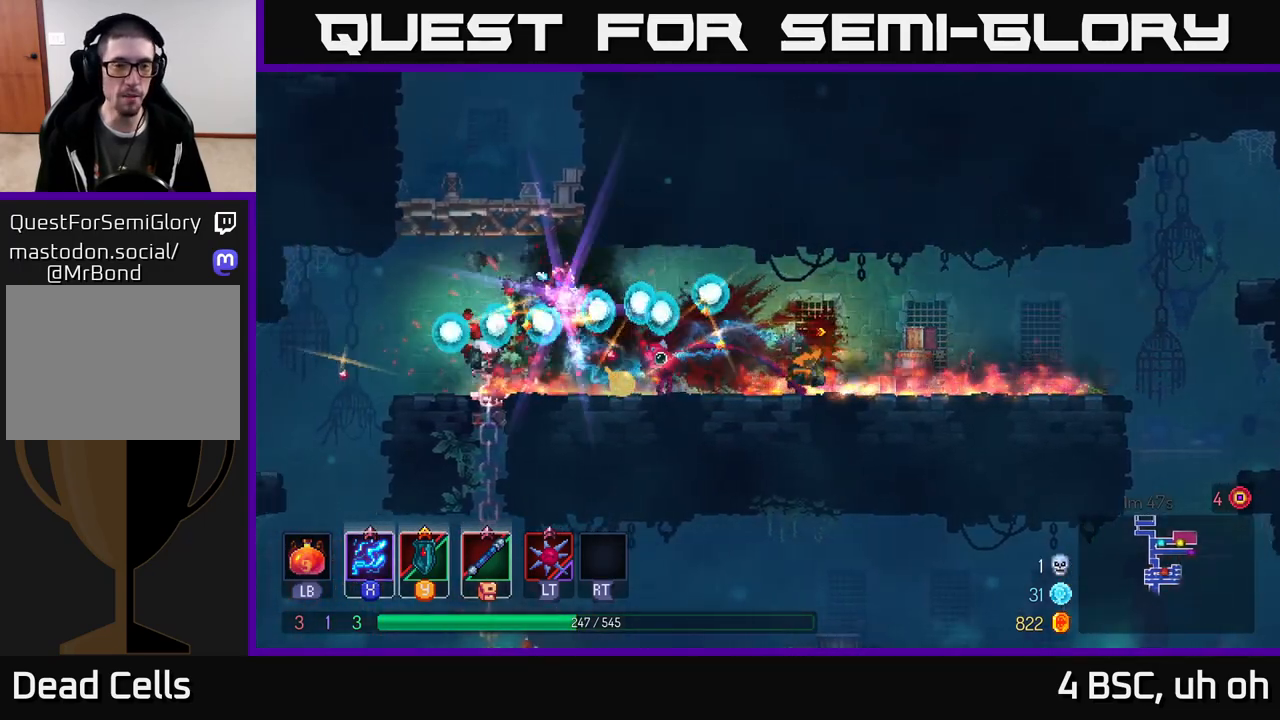
{"buttons": [], "left_stick": "center", "right_stick": "center", "events": [[33, "B", "down"], [117, "B", "up"], [433, "left_stick", "center"]]}
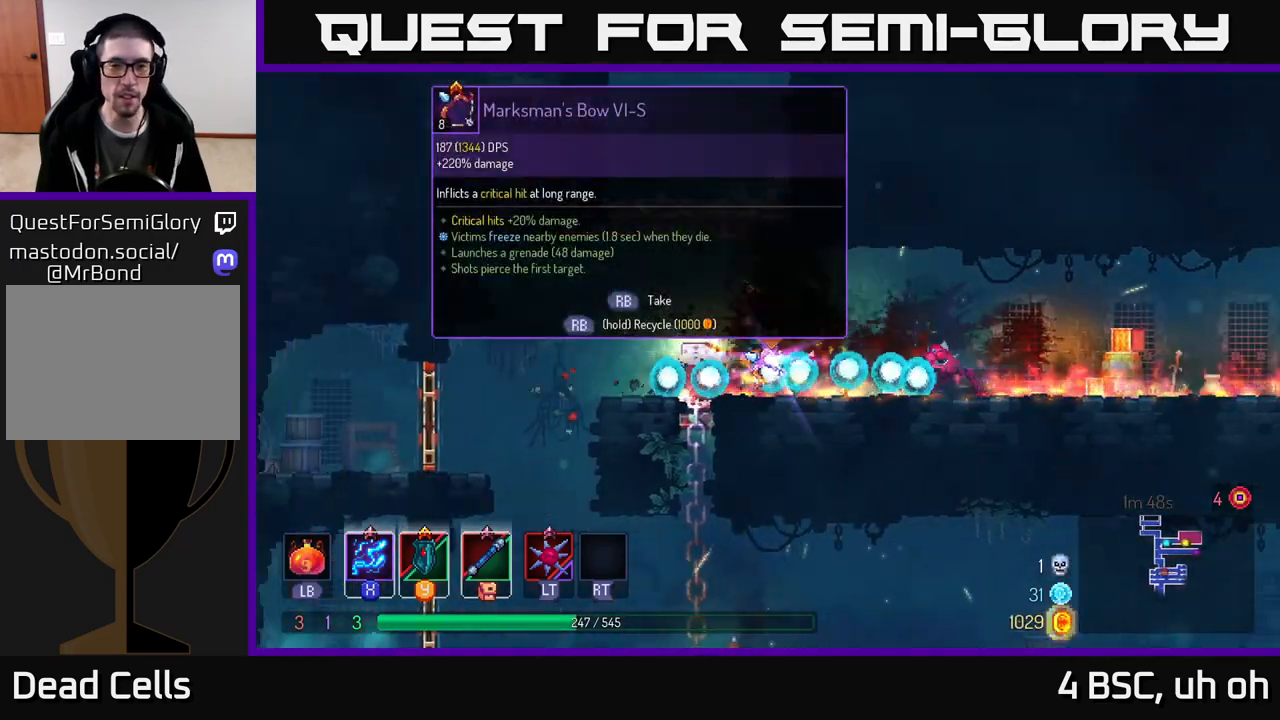
{"buttons": [], "left_stick": "center", "right_stick": "center", "events": [[333, "R1", "down"], [400, "R1", "up"]]}
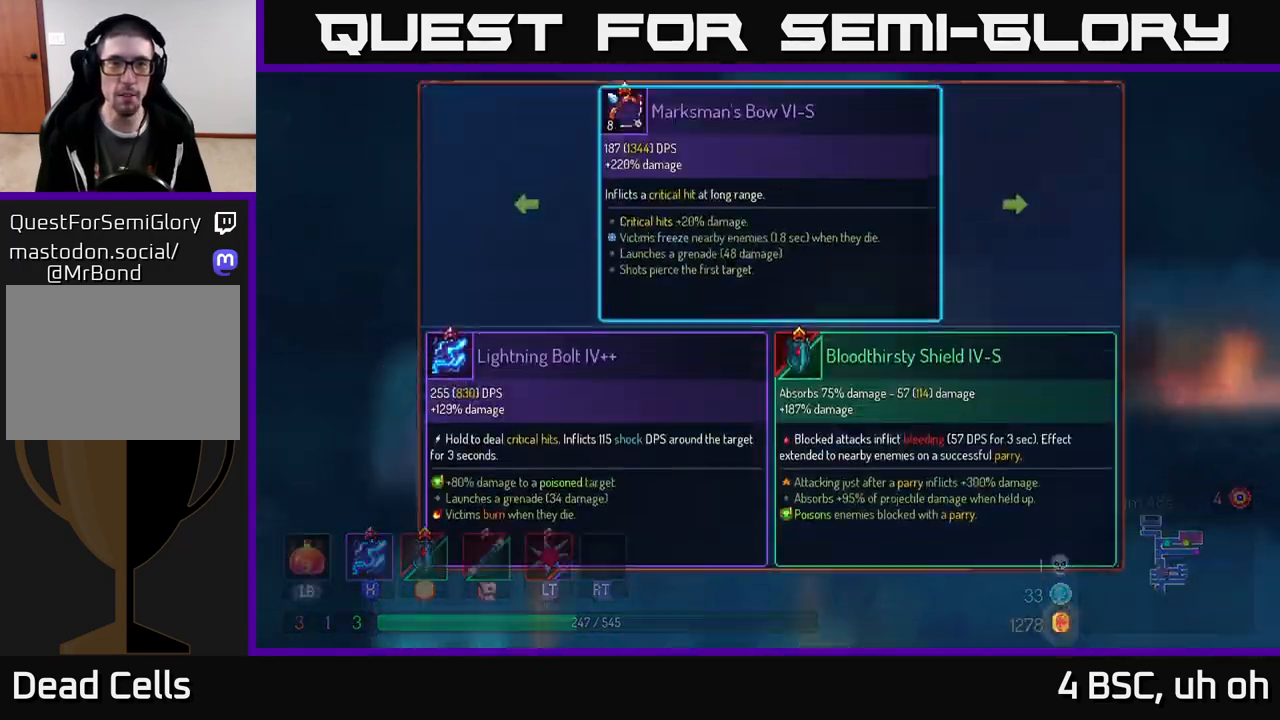
{"buttons": [], "left_stick": "center", "right_stick": "center", "events": []}
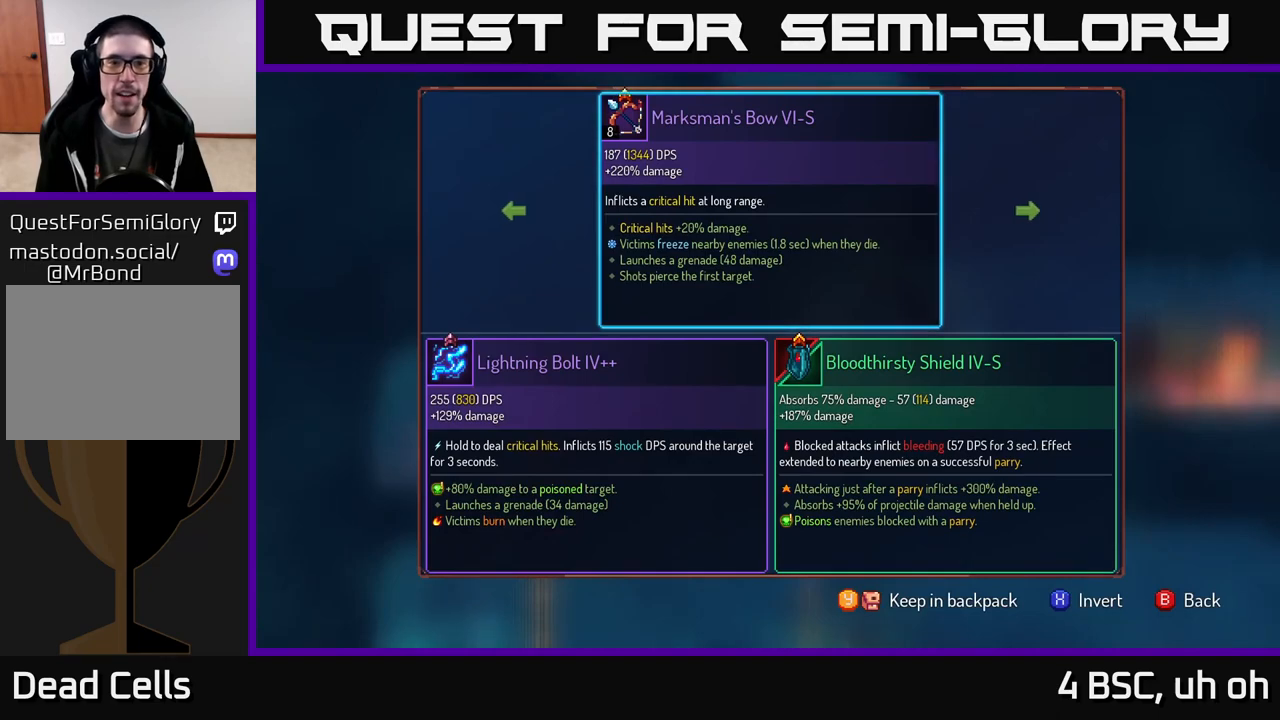
{"buttons": [], "left_stick": "center", "right_stick": "center", "events": [[233, "Y", "down"], [300, "Y", "up"]]}
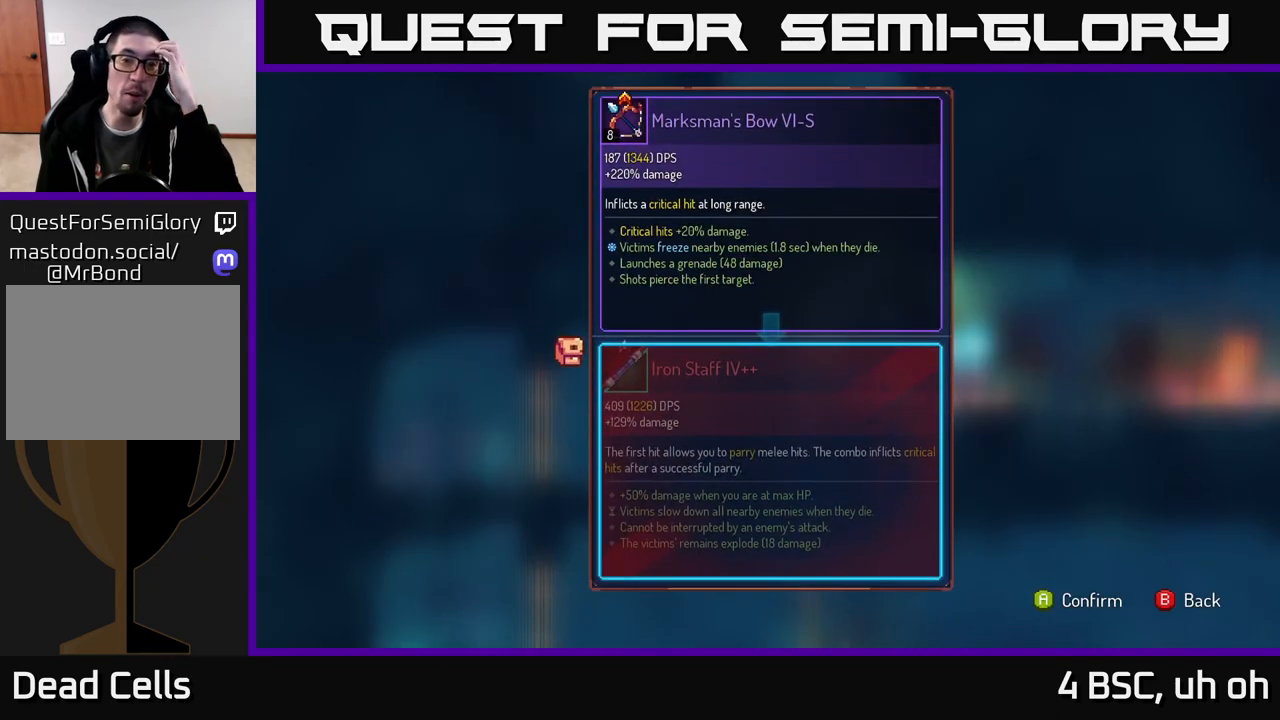
{"buttons": [], "left_stick": "center", "right_stick": "center", "events": []}
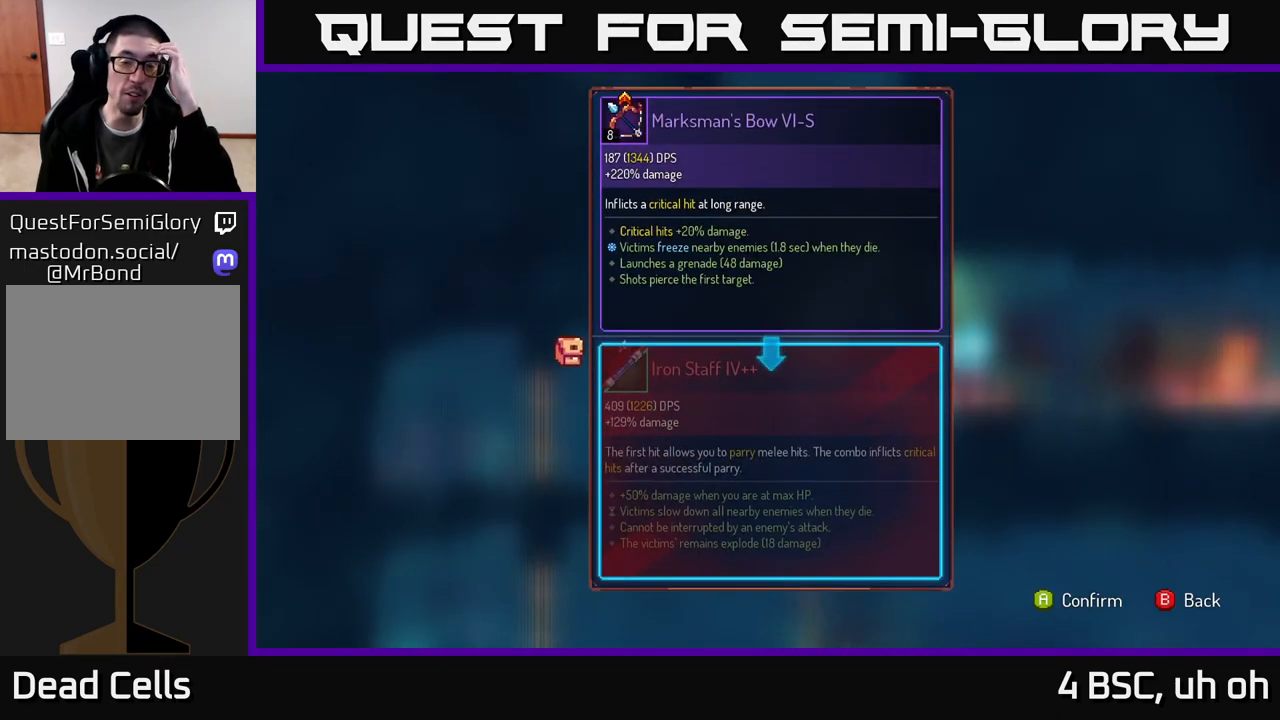
{"buttons": [], "left_stick": "center", "right_stick": "center", "events": []}
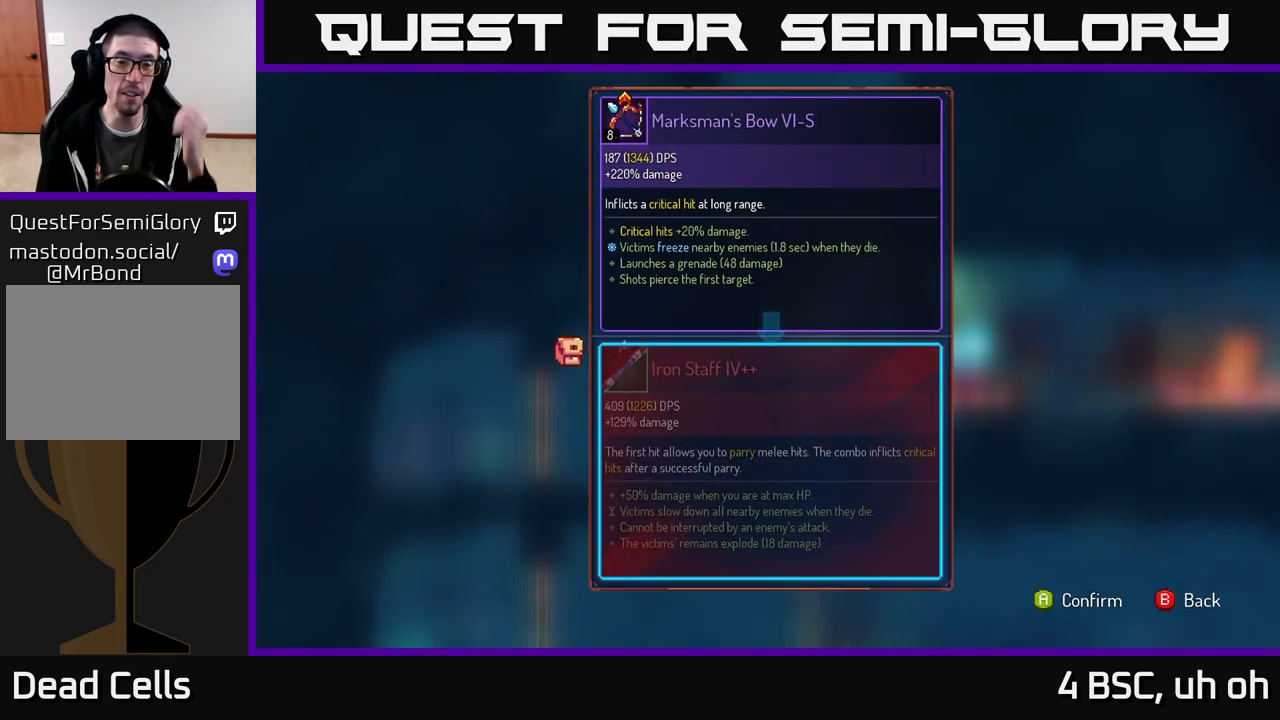
{"buttons": [], "left_stick": "center", "right_stick": "center", "events": [[183, "A", "down"], [233, "A", "up"]]}
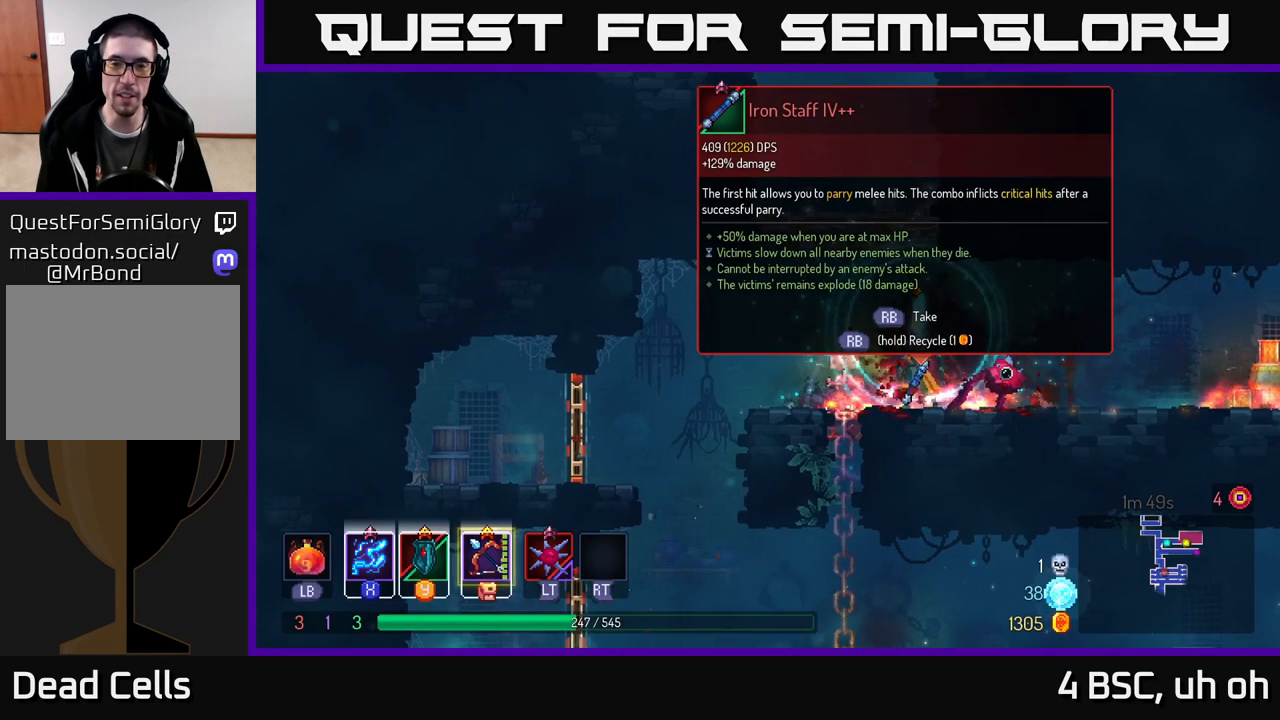
{"buttons": [], "left_stick": "center", "right_stick": "center", "events": []}
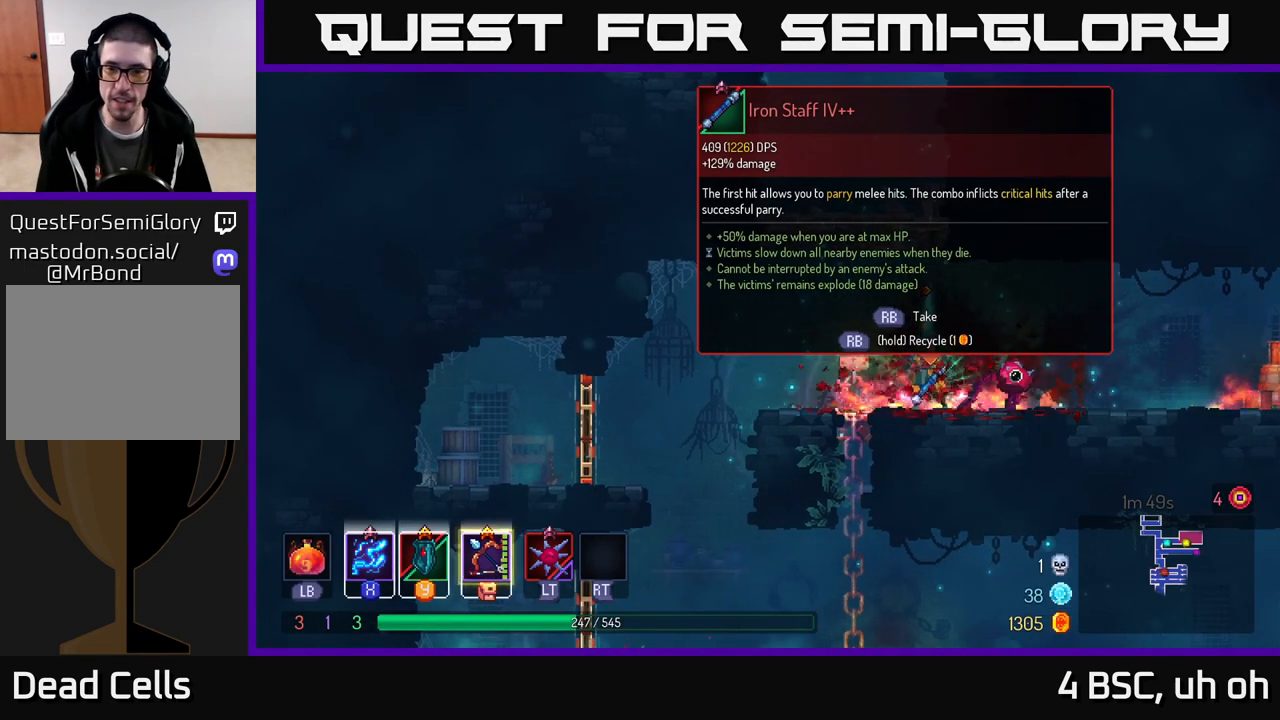
{"buttons": ["R1"], "left_stick": "center", "right_stick": "center", "events": [[100, "R1", "down"]]}
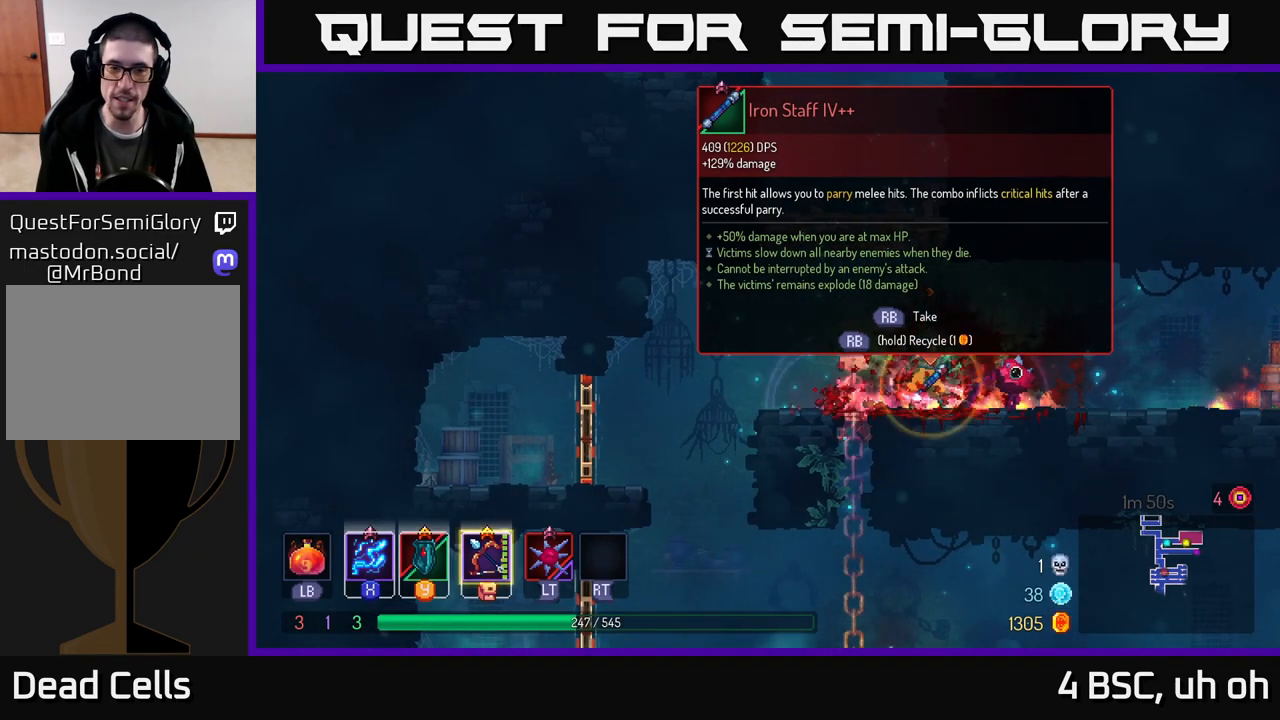
{"buttons": [], "left_stick": "left", "right_stick": "center", "events": [[433, "left_stick", "left"], [500, "R1", "up"]]}
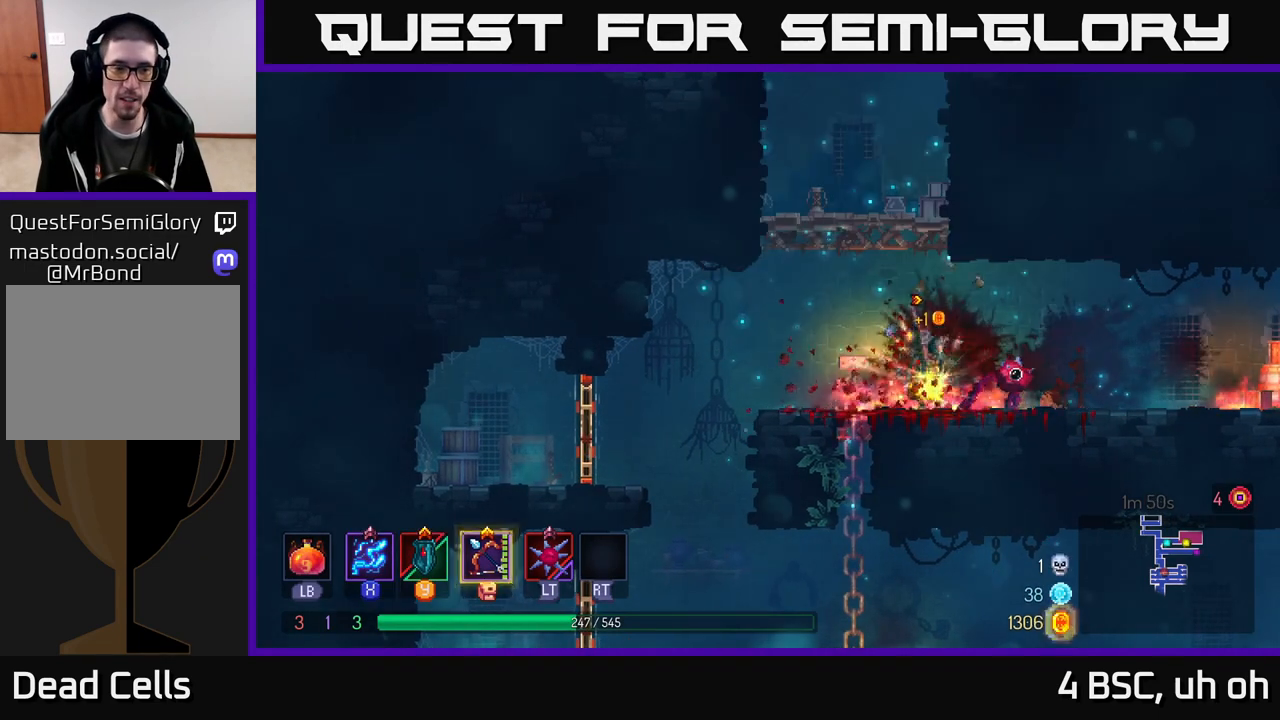
{"buttons": [], "left_stick": "down", "right_stick": "center", "events": [[233, "left_stick", "down"], [383, "A", "down"], [500, "A", "up"]]}
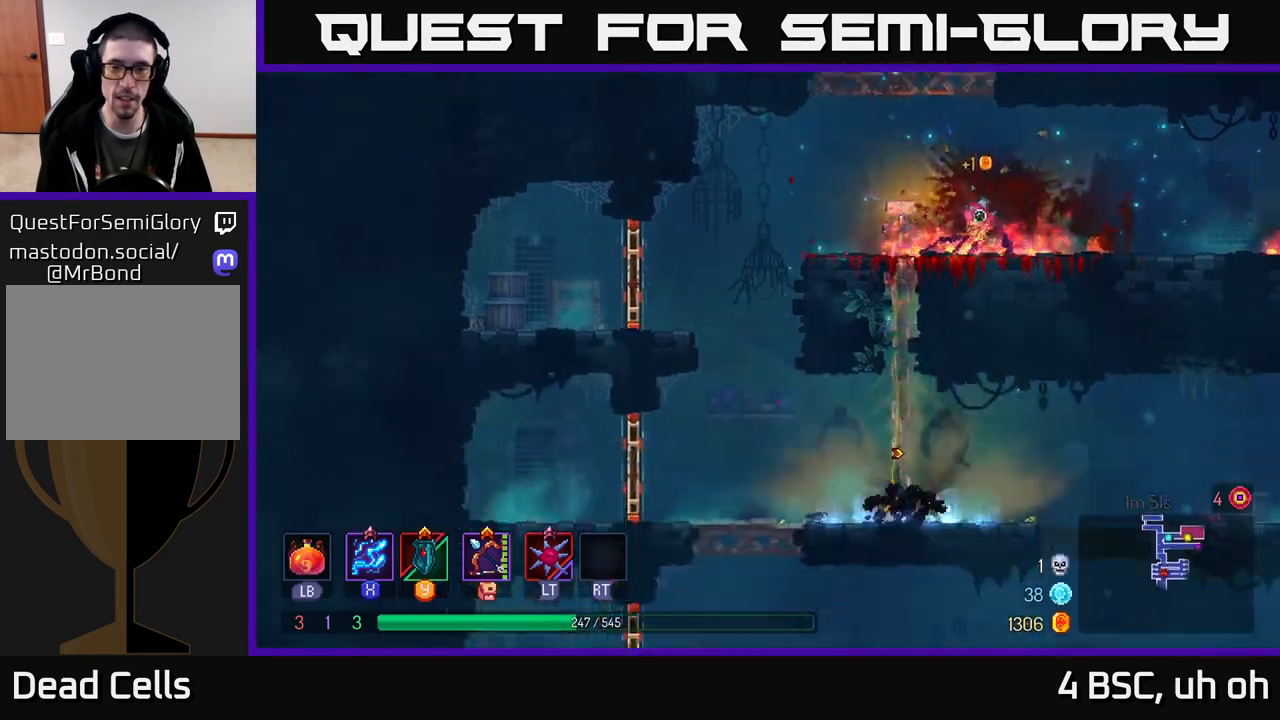
{"buttons": [], "left_stick": "left", "right_stick": "center", "events": [[50, "A", "down"], [117, "A", "up"], [250, "left_stick", "center"], [433, "left_stick", "left"]]}
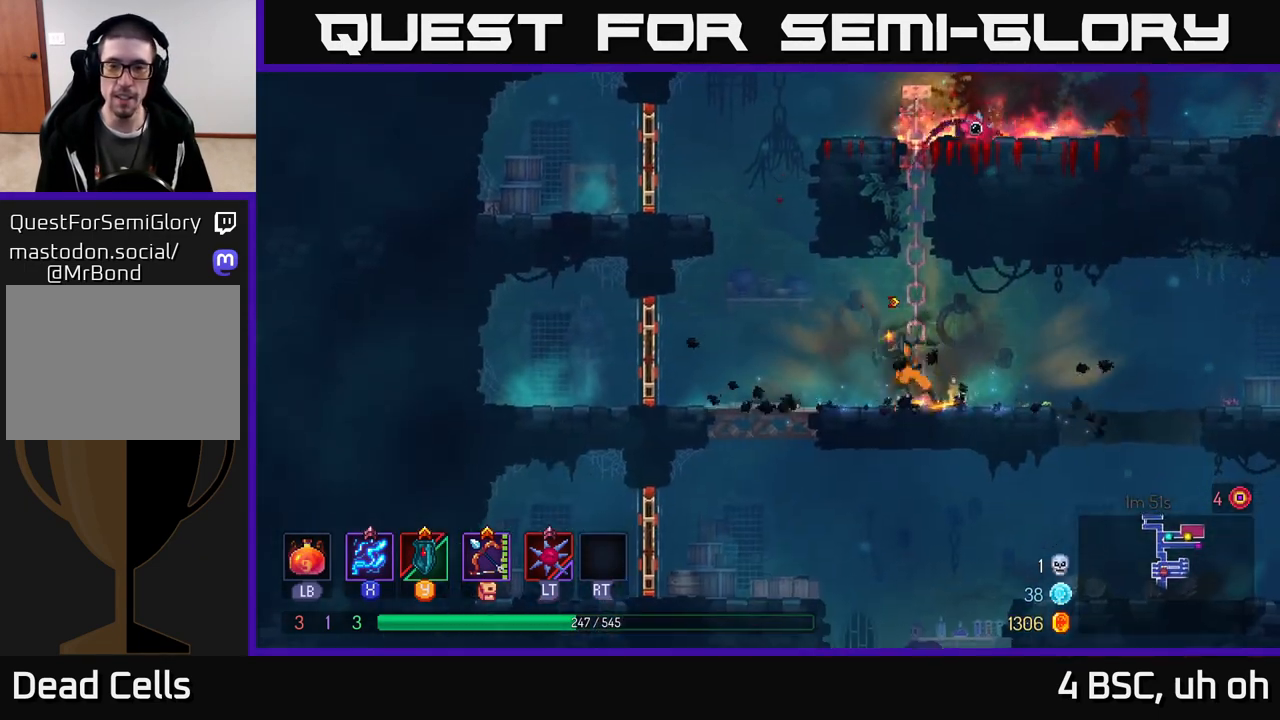
{"buttons": ["A"], "left_stick": "down", "right_stick": "center", "events": [[283, "left_stick", "down"], [333, "A", "down"], [383, "A", "up"], [450, "A", "down"]]}
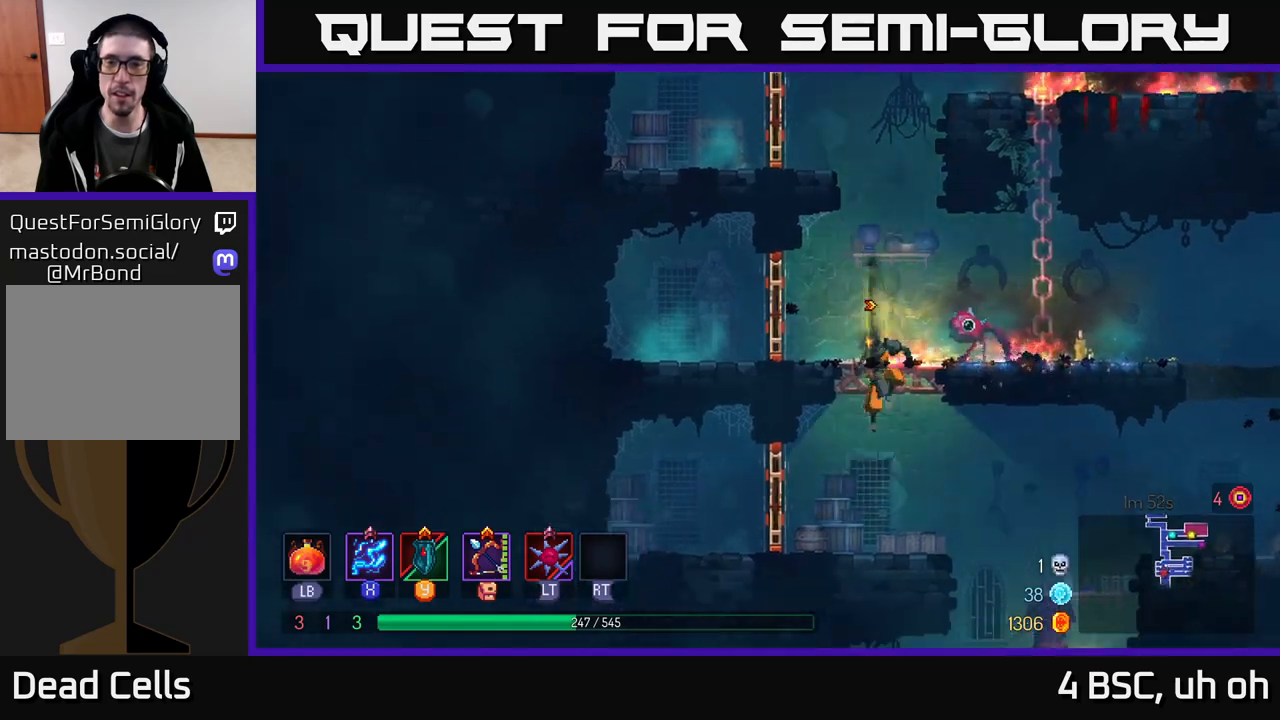
{"buttons": [], "left_stick": "down-right", "right_stick": "center", "events": [[17, "A", "up"], [100, "left_stick", "right"], [117, "B", "down"], [217, "B", "up"], [250, "B", "down"], [350, "B", "up"], [500, "left_stick", "down-right"]]}
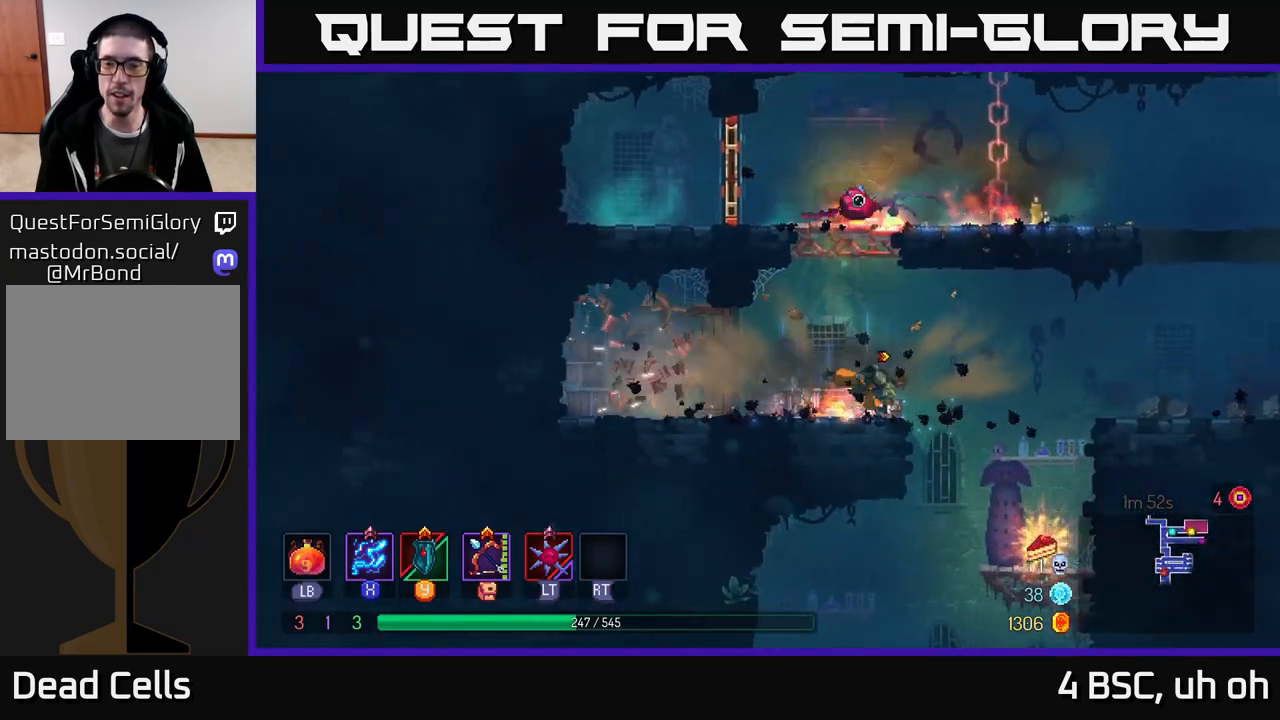
{"buttons": [], "left_stick": "down", "right_stick": "center", "events": [[183, "left_stick", "right"], [450, "left_stick", "down"]]}
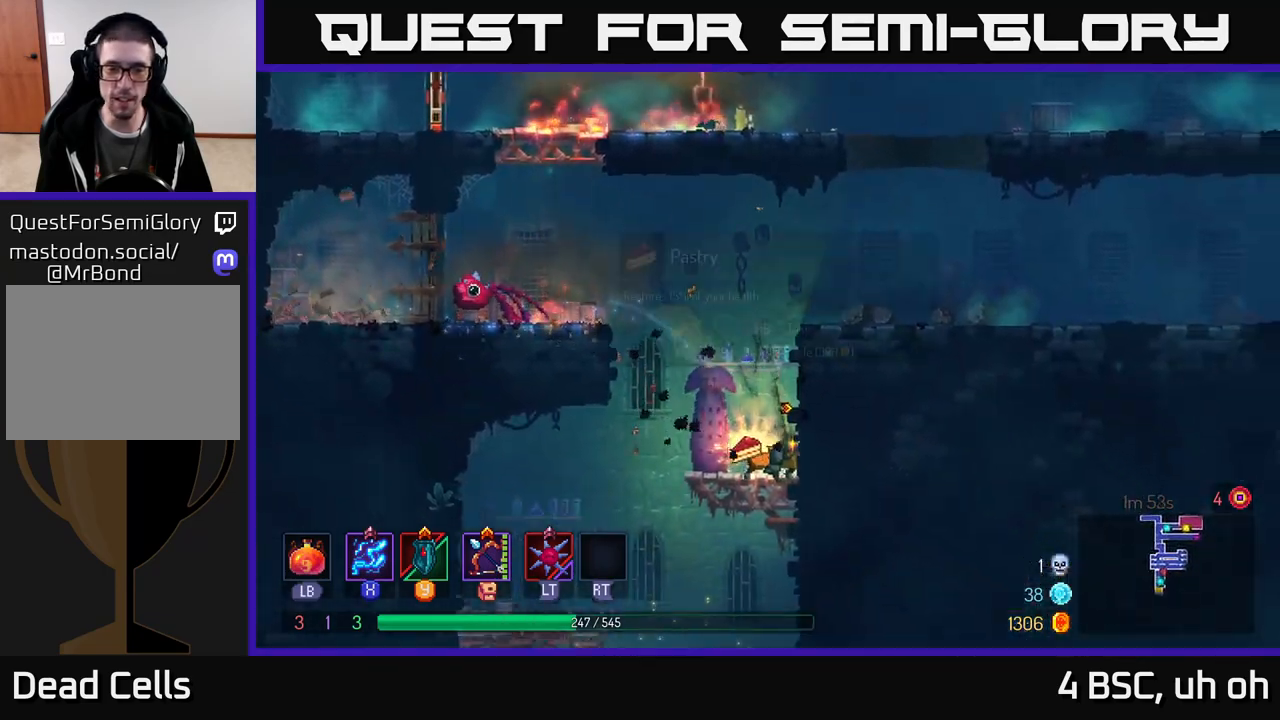
{"buttons": [], "left_stick": "center", "right_stick": "center", "events": [[100, "left_stick", "center"], [183, "R1", "down"], [200, "left_stick", "left"], [283, "R1", "up"], [333, "left_stick", "center"]]}
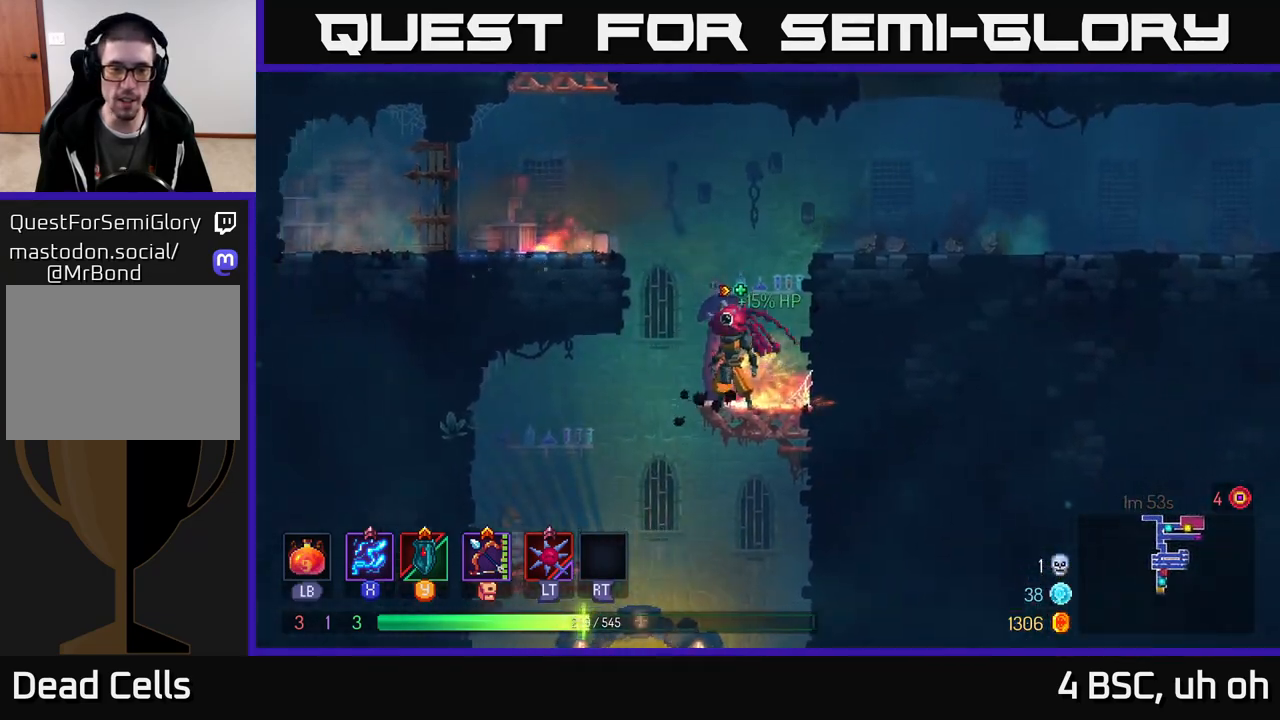
{"buttons": [], "left_stick": "center", "right_stick": "center", "events": [[17, "left_stick", "down"], [100, "A", "down"], [167, "A", "up"], [217, "A", "down"], [333, "A", "up"], [483, "left_stick", "center"]]}
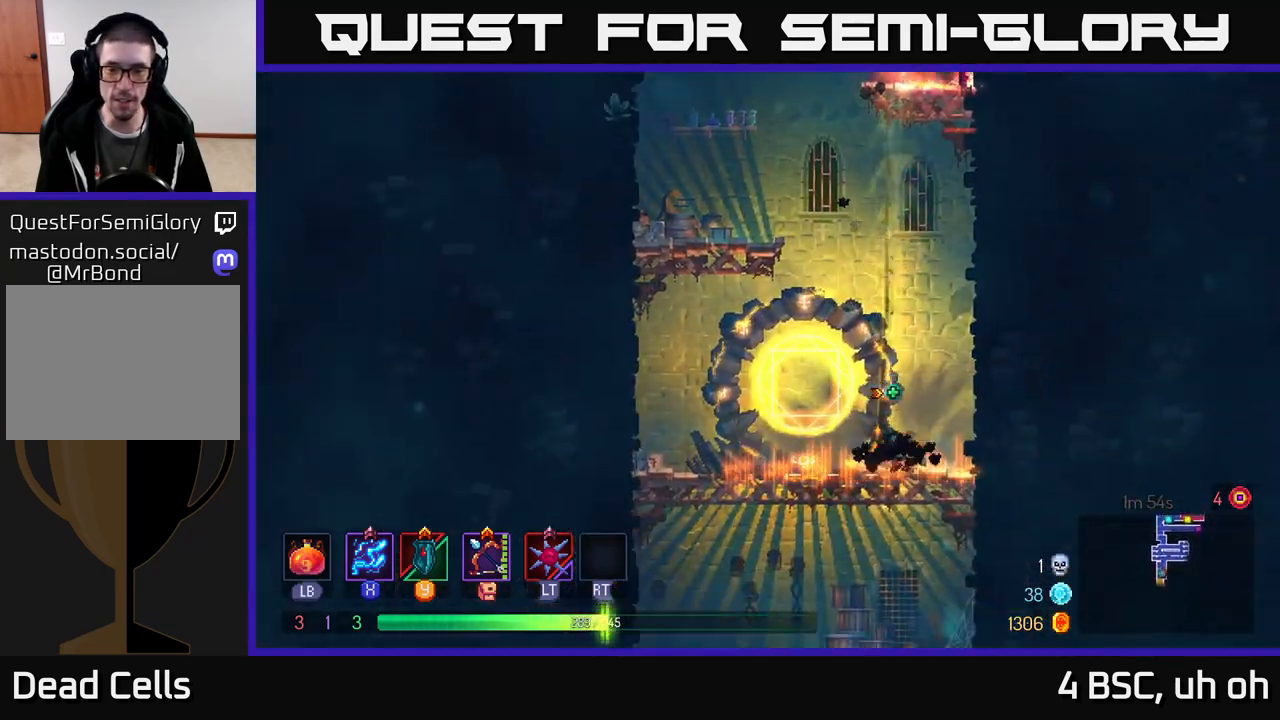
{"buttons": [], "left_stick": "left", "right_stick": "center", "events": [[317, "left_stick", "left"]]}
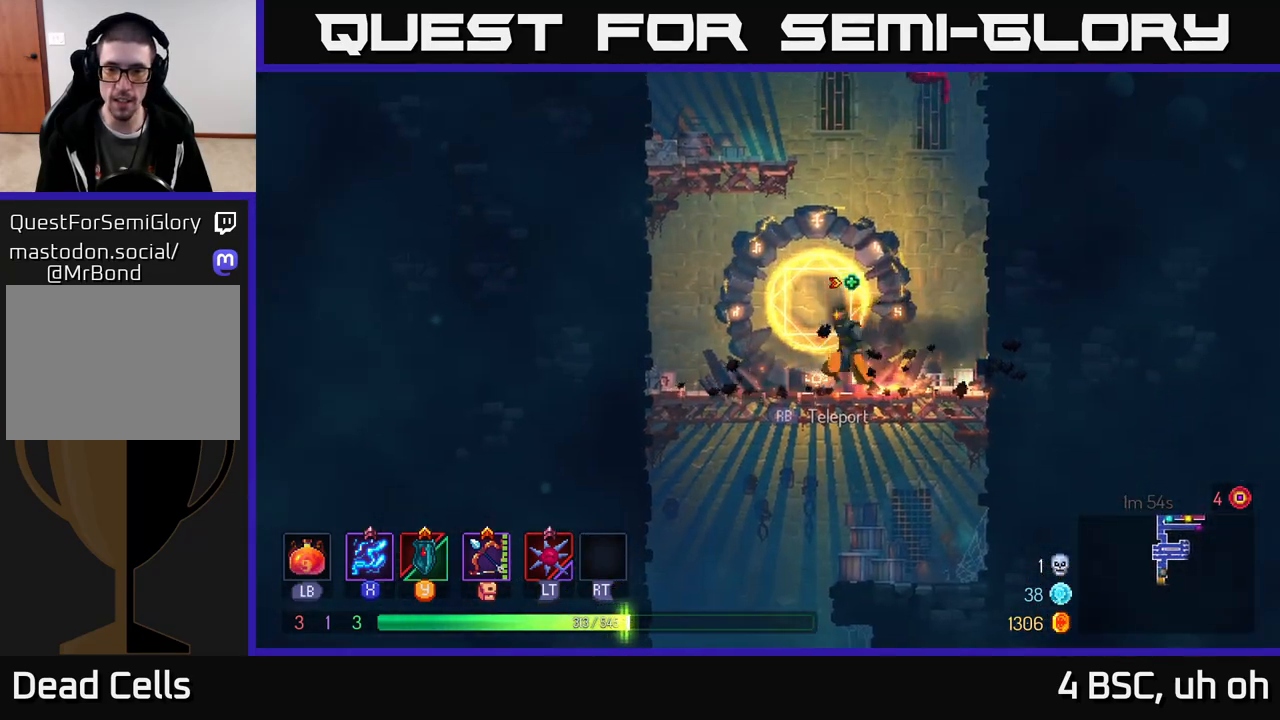
{"buttons": [], "left_stick": "down", "right_stick": "center", "events": [[150, "left_stick", "down"], [200, "A", "down"], [217, "A", "up"], [283, "A", "down"], [400, "A", "up"]]}
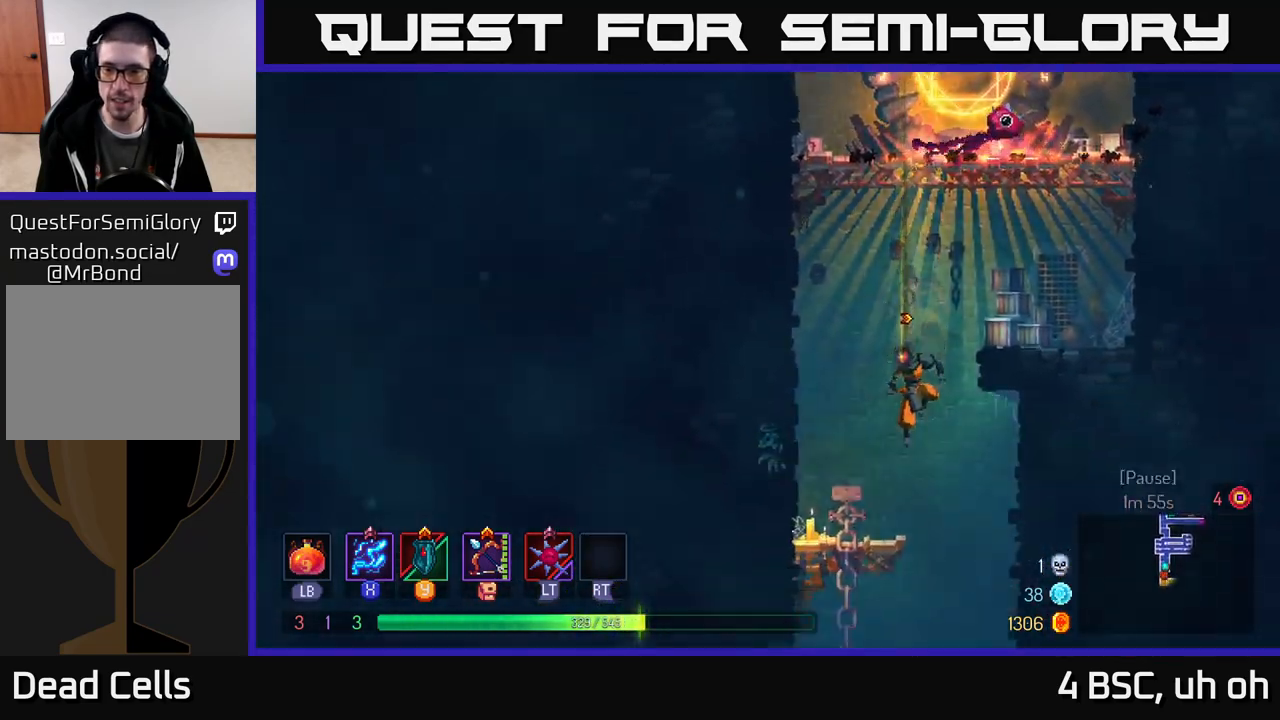
{"buttons": [], "left_stick": "right", "right_stick": "center", "events": [[83, "left_stick", "center"], [500, "left_stick", "right"]]}